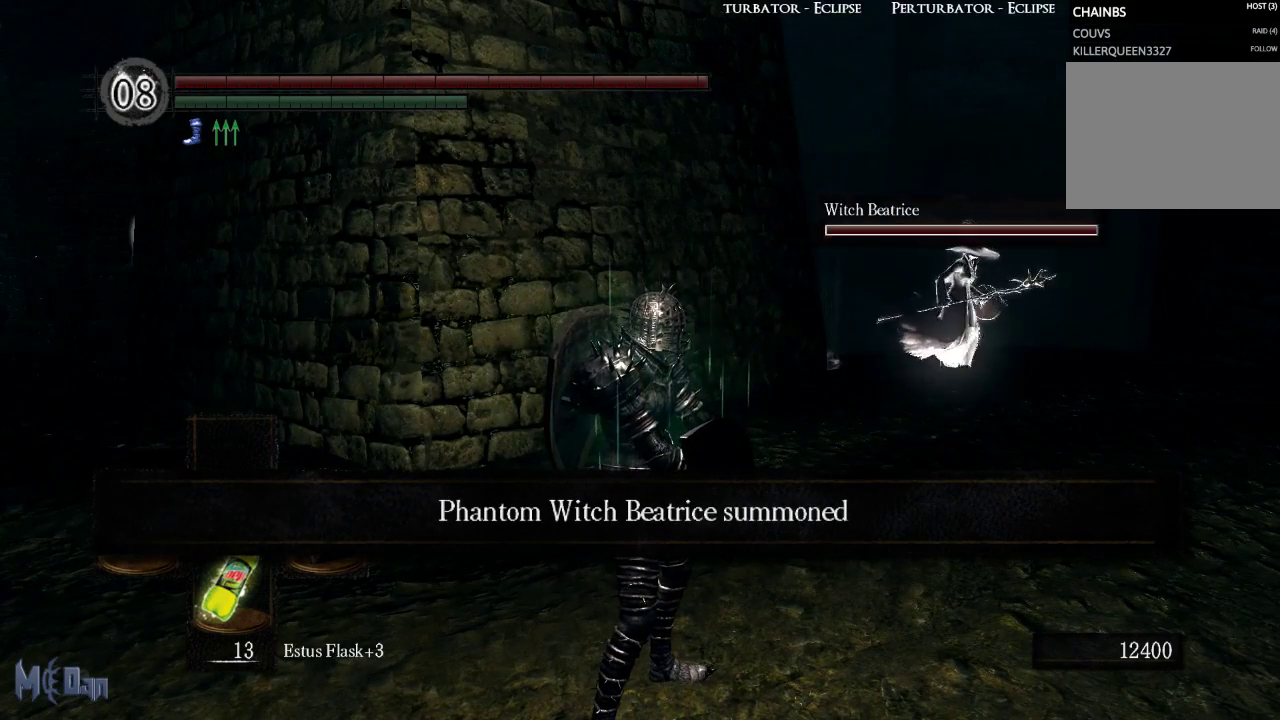
Gameplay with a controller (Xbox layout); each line is a JSON object with the inputs held at the frame after it. "events" lists button and stick changes between this image and that frame as [ms after this image, input, new state], when the widget could be followed in between. Not read: L3.
{"buttons": [], "left_stick": "center", "right_stick": "center", "events": []}
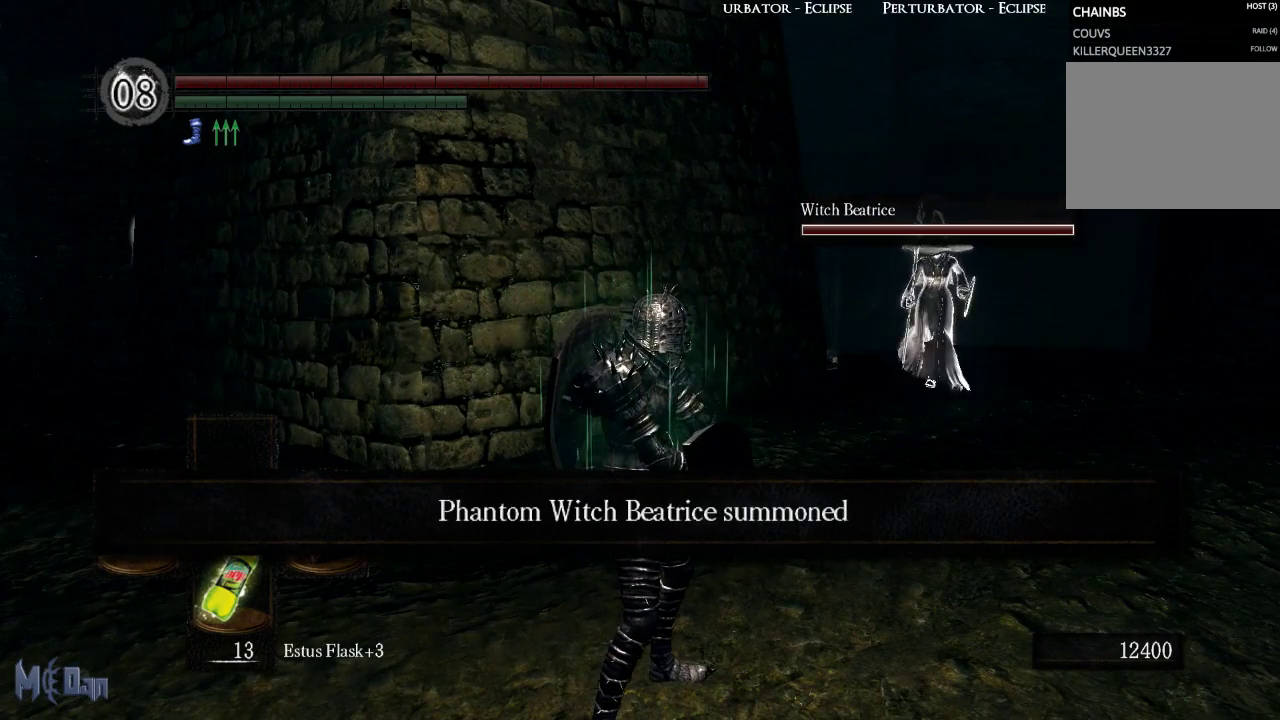
{"buttons": [], "left_stick": "center", "right_stick": "center", "events": []}
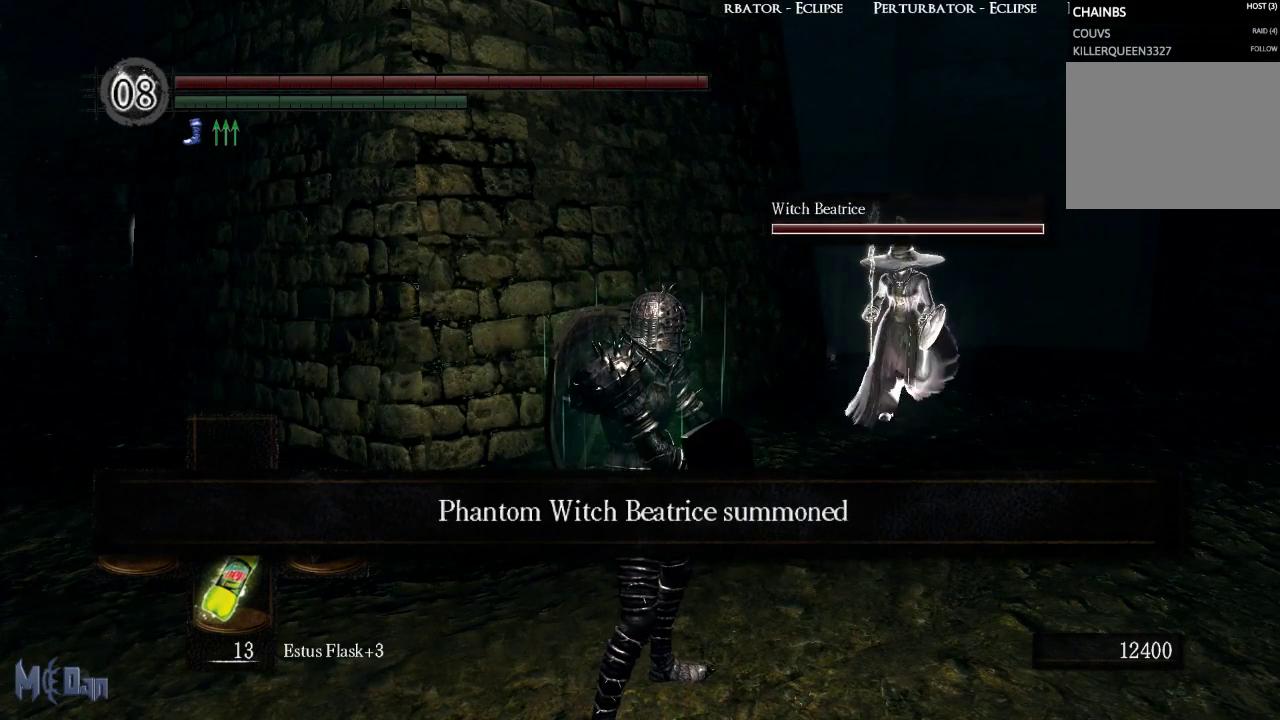
{"buttons": [], "left_stick": "center", "right_stick": "center", "events": []}
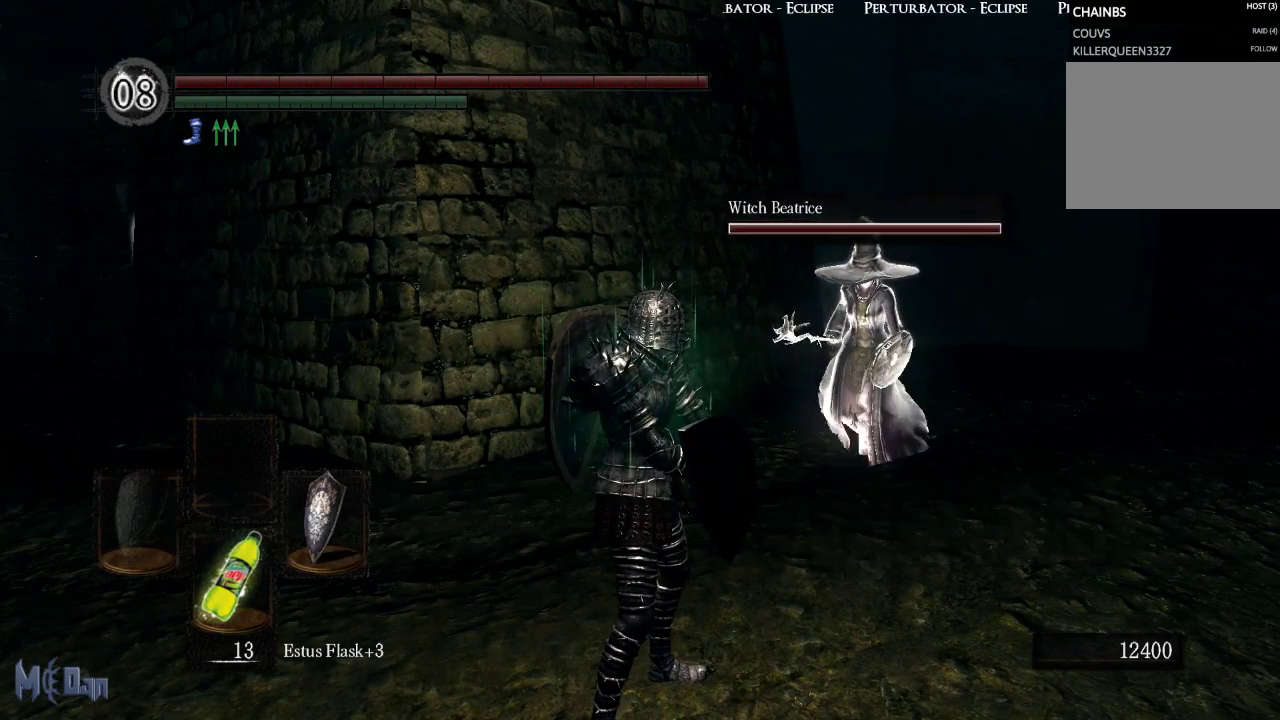
{"buttons": [], "left_stick": "center", "right_stick": "left", "events": [[500, "right_stick", "left"]]}
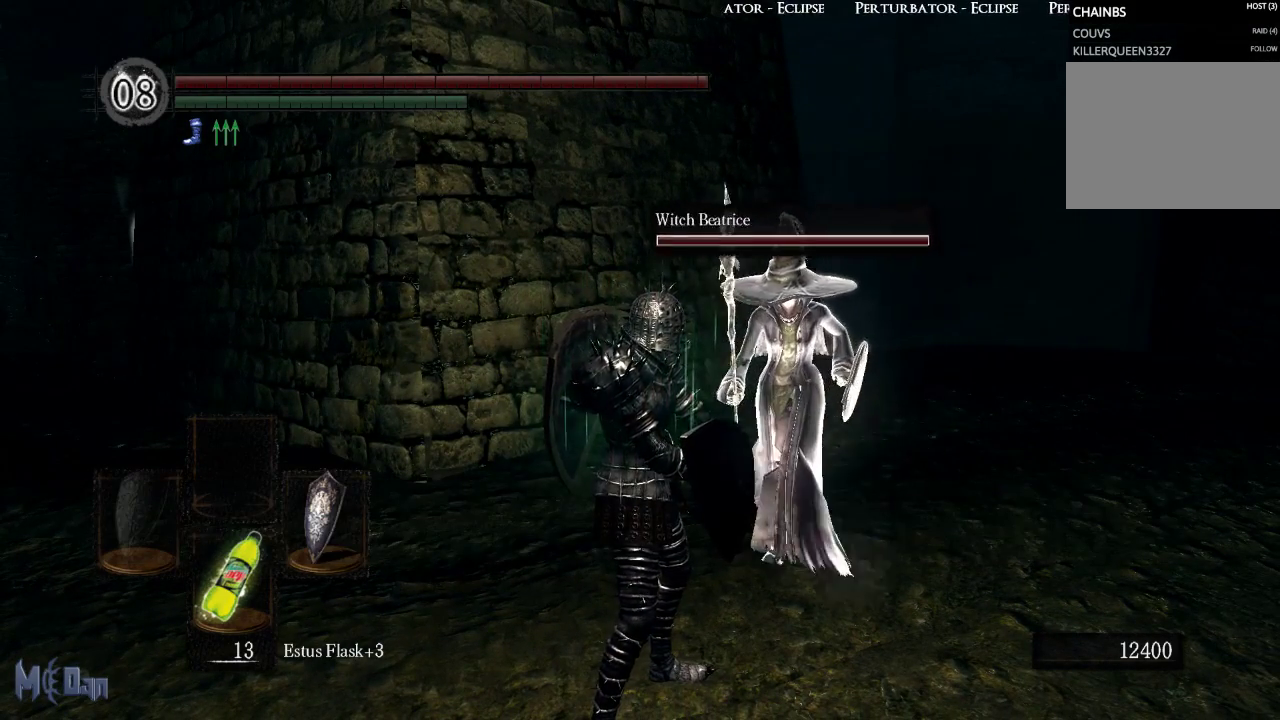
{"buttons": [], "left_stick": "center", "right_stick": "down-left", "events": [[50, "right_stick", "down-left"]]}
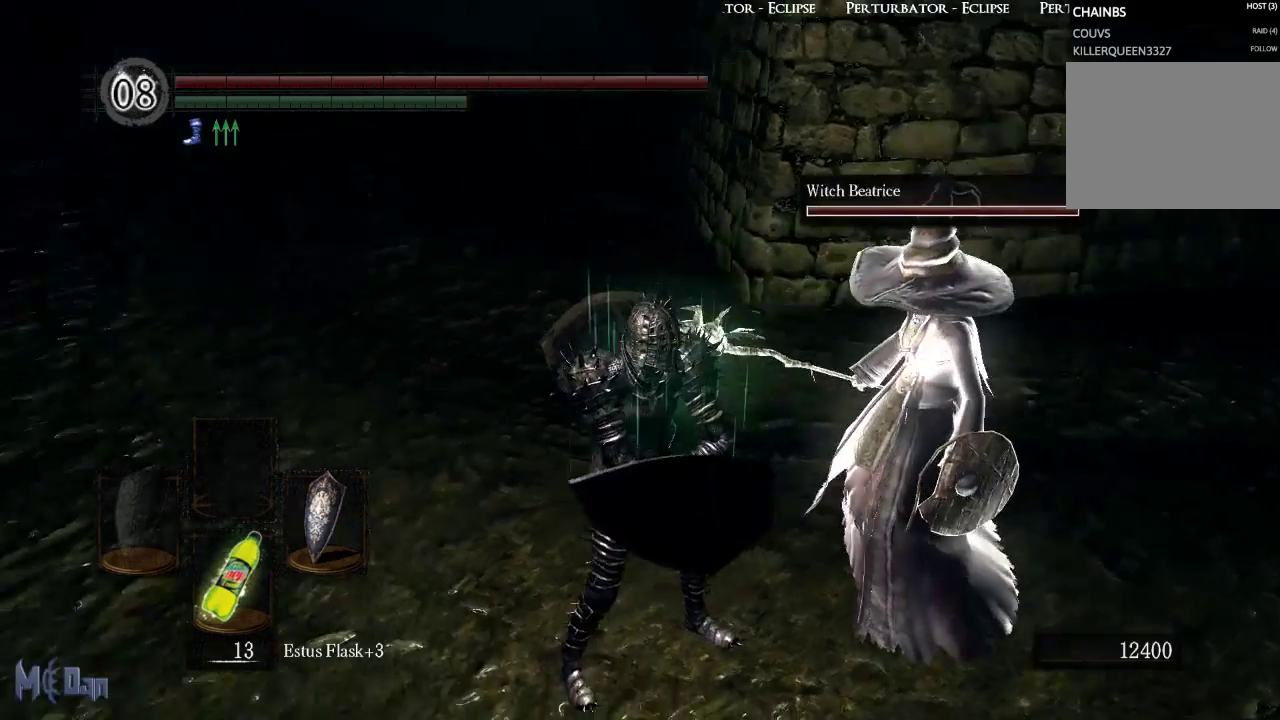
{"buttons": [], "left_stick": "center", "right_stick": "left", "events": [[133, "right_stick", "center"], [333, "right_stick", "left"]]}
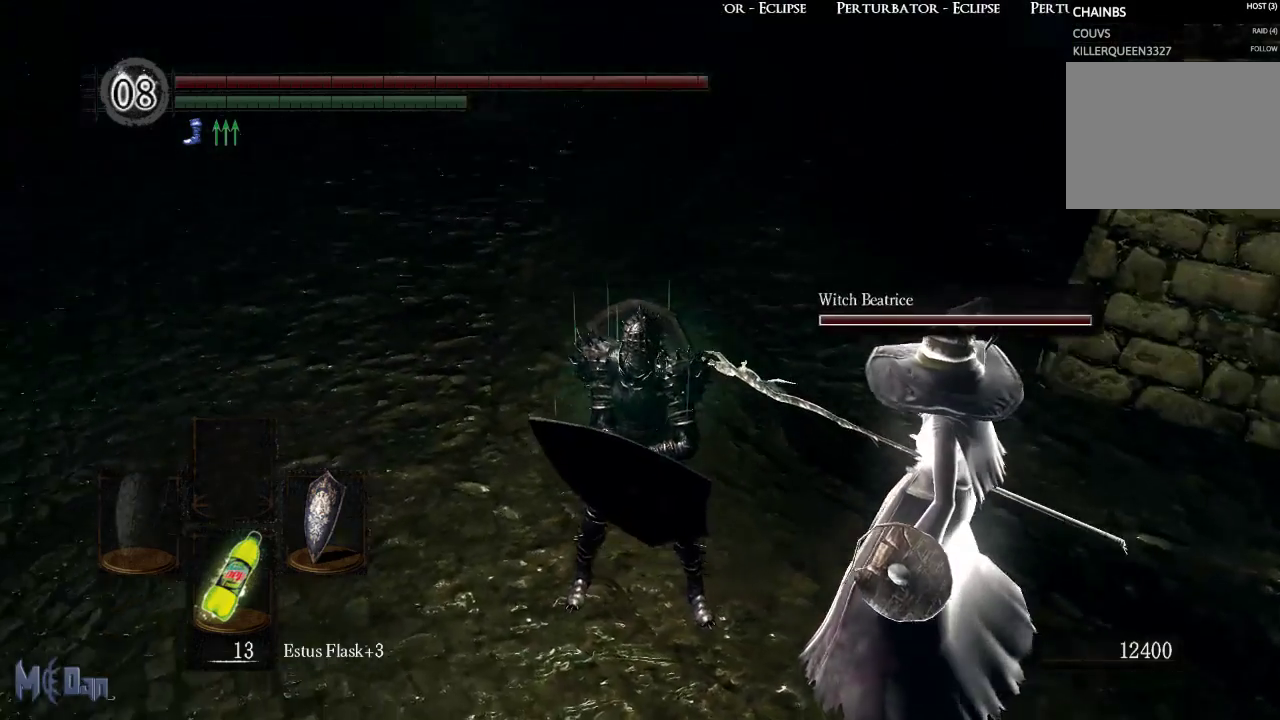
{"buttons": [], "left_stick": "up-right", "right_stick": "right", "events": [[67, "right_stick", "center"], [167, "left_stick", "up-right"], [450, "right_stick", "right"]]}
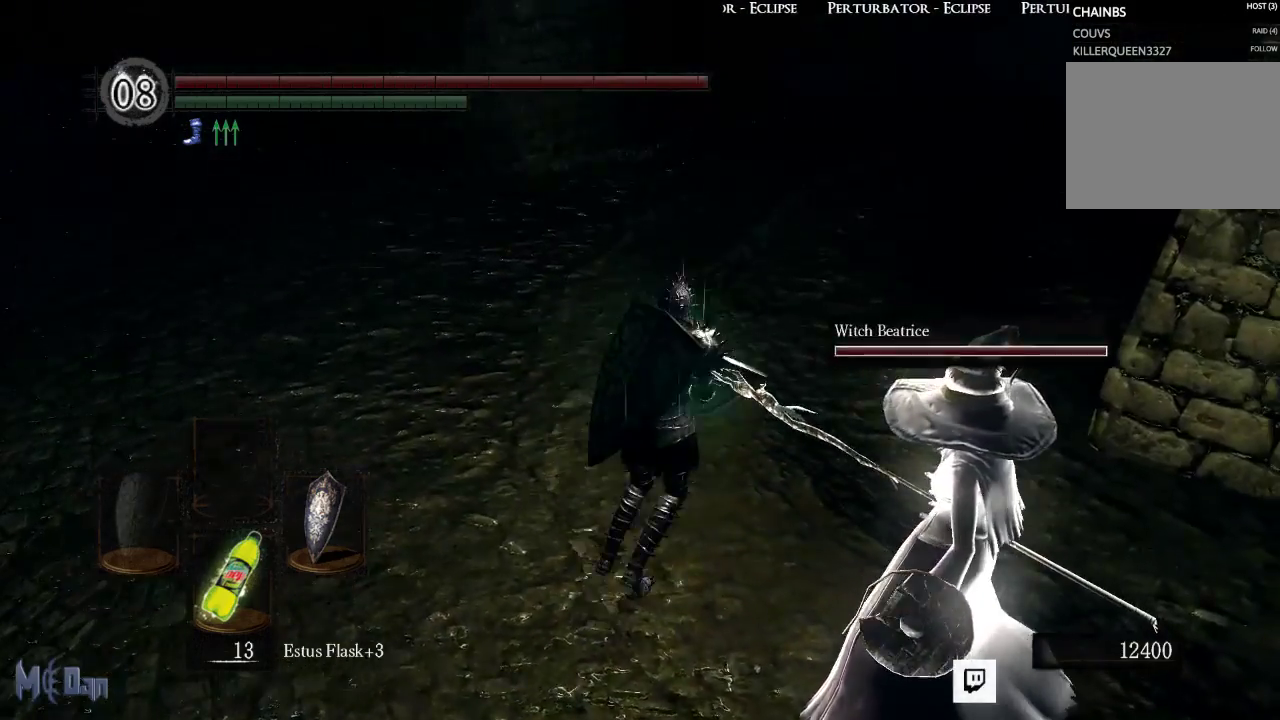
{"buttons": [], "left_stick": "up", "right_stick": "center", "events": [[133, "left_stick", "up"], [233, "right_stick", "center"]]}
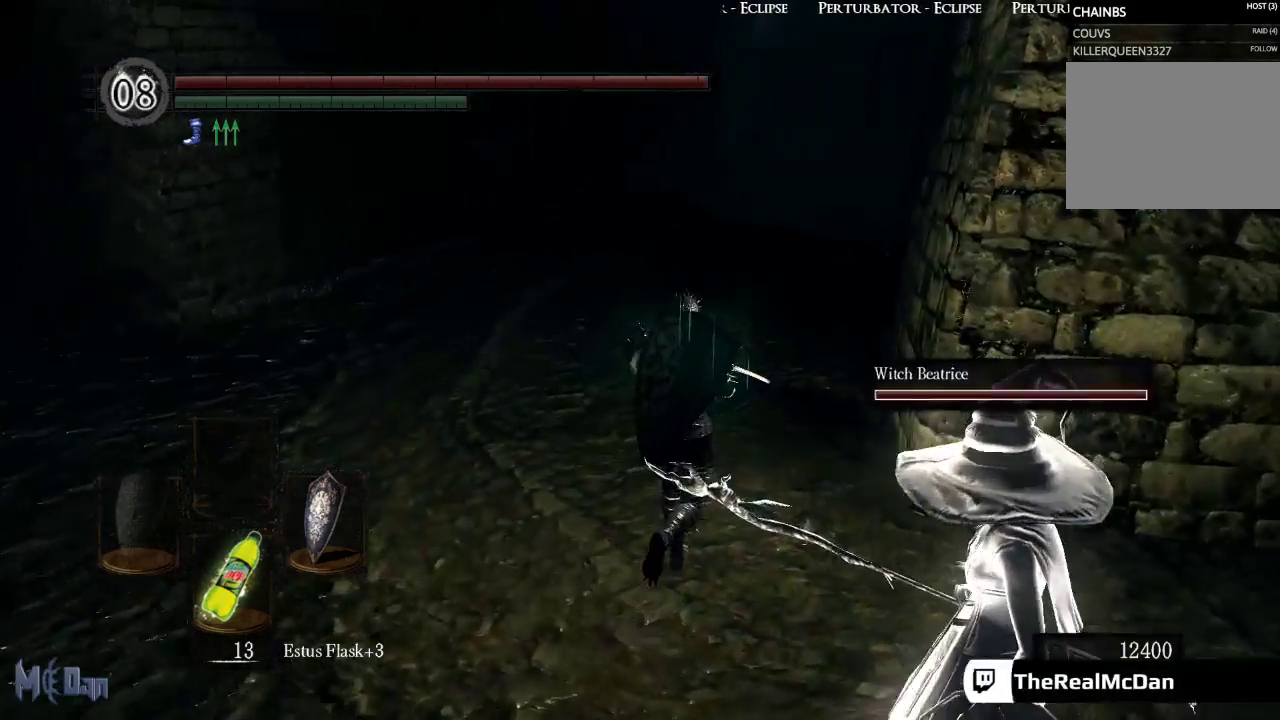
{"buttons": [], "left_stick": "up", "right_stick": "right", "events": [[100, "R1", "down"], [200, "R1", "up"], [467, "right_stick", "right"]]}
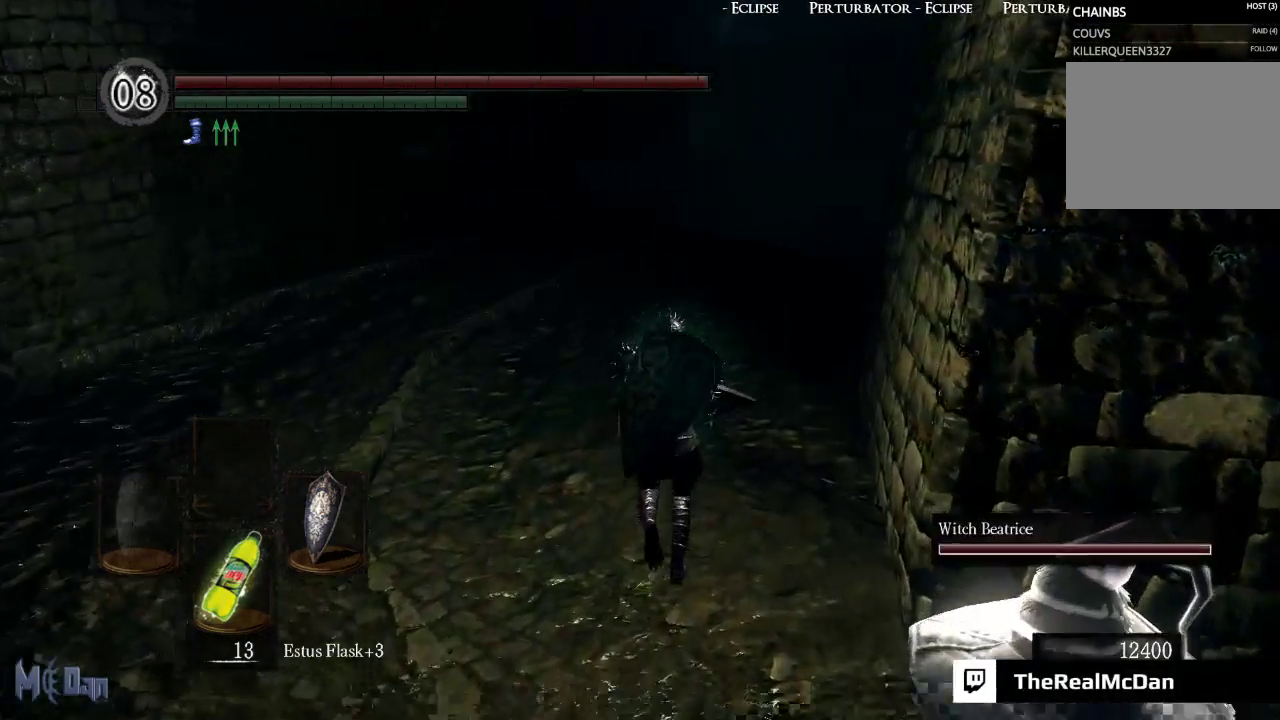
{"buttons": [], "left_stick": "up", "right_stick": "right", "events": []}
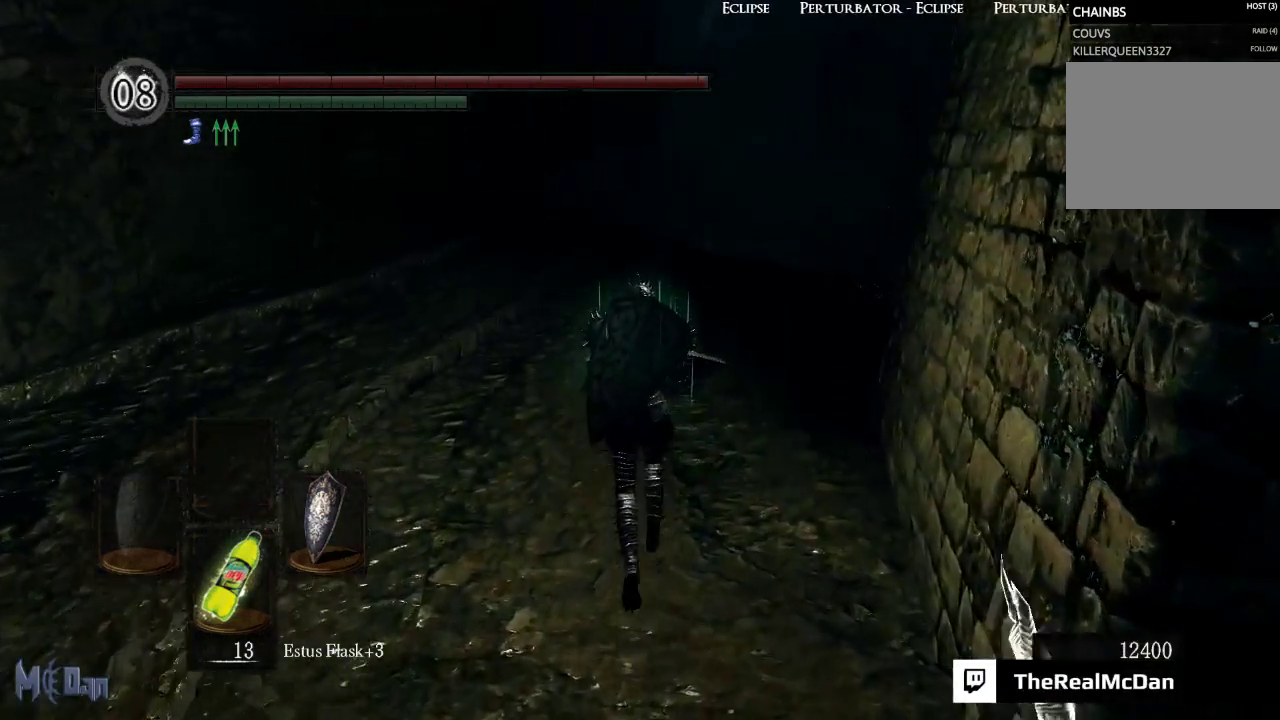
{"buttons": [], "left_stick": "up", "right_stick": "right", "events": []}
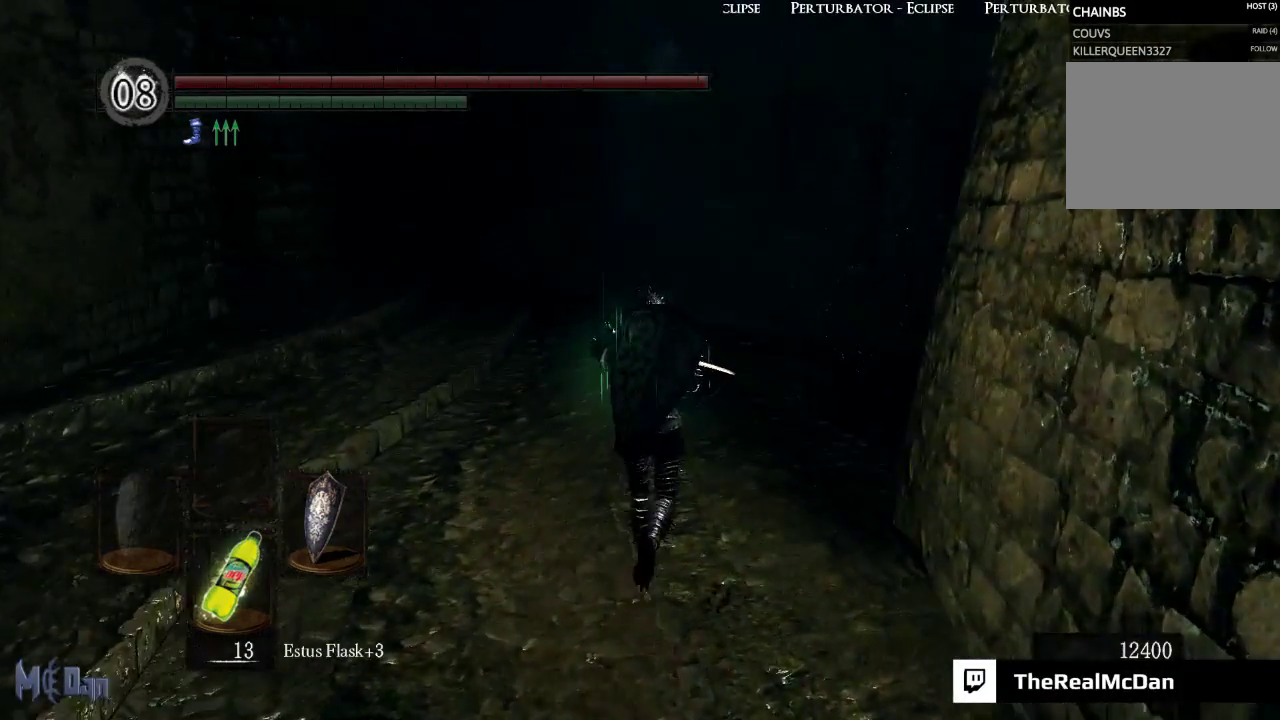
{"buttons": [], "left_stick": "up", "right_stick": "down-right", "events": [[167, "right_stick", "down-right"]]}
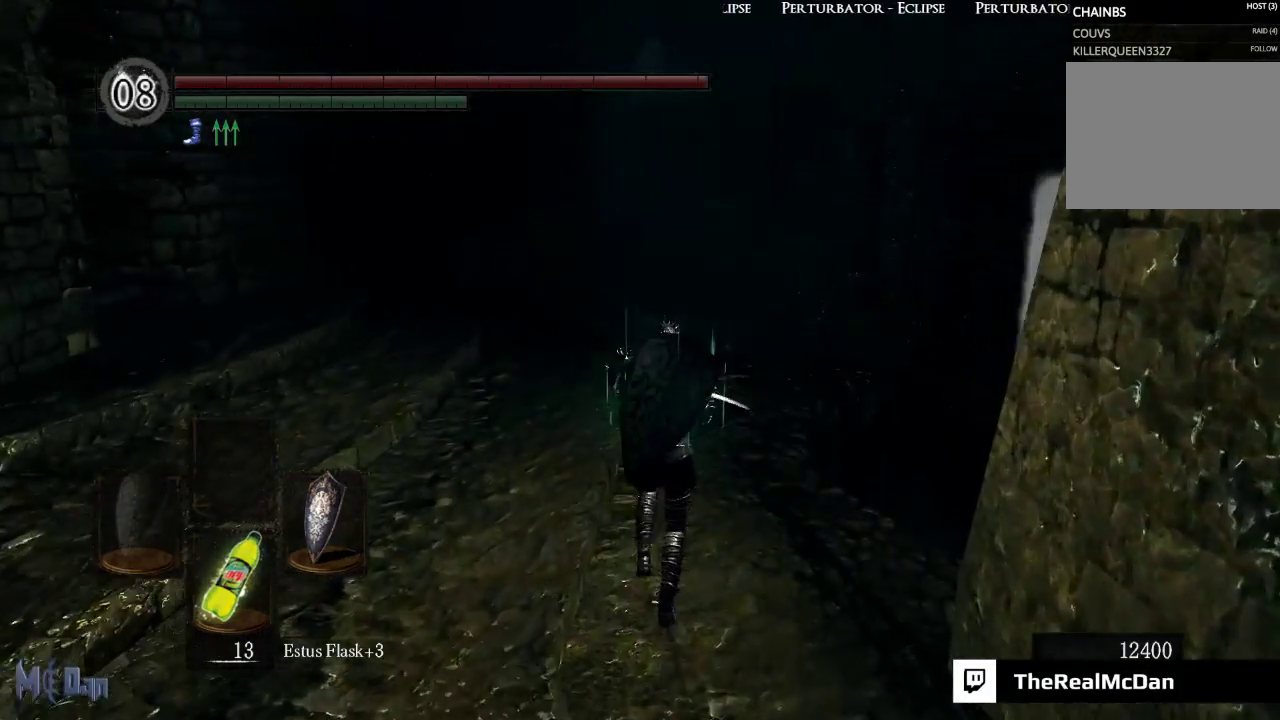
{"buttons": [], "left_stick": "up", "right_stick": "down-right", "events": []}
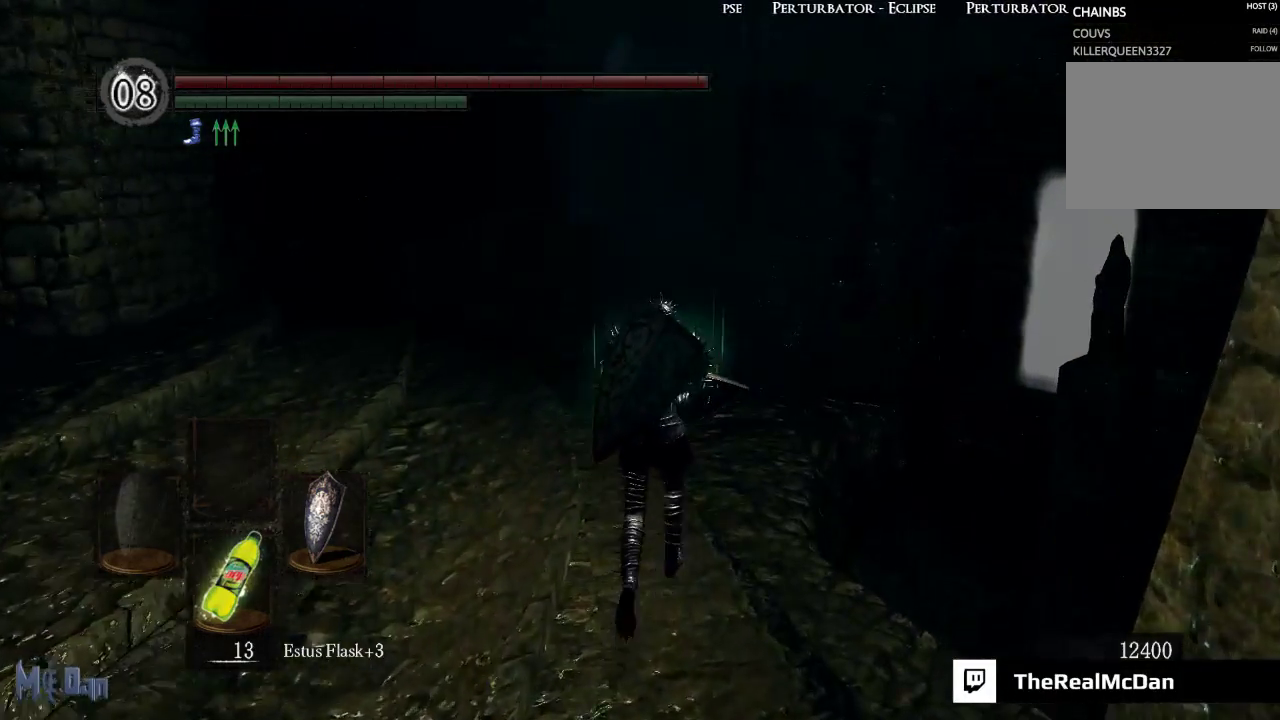
{"buttons": [], "left_stick": "up", "right_stick": "down-right", "events": []}
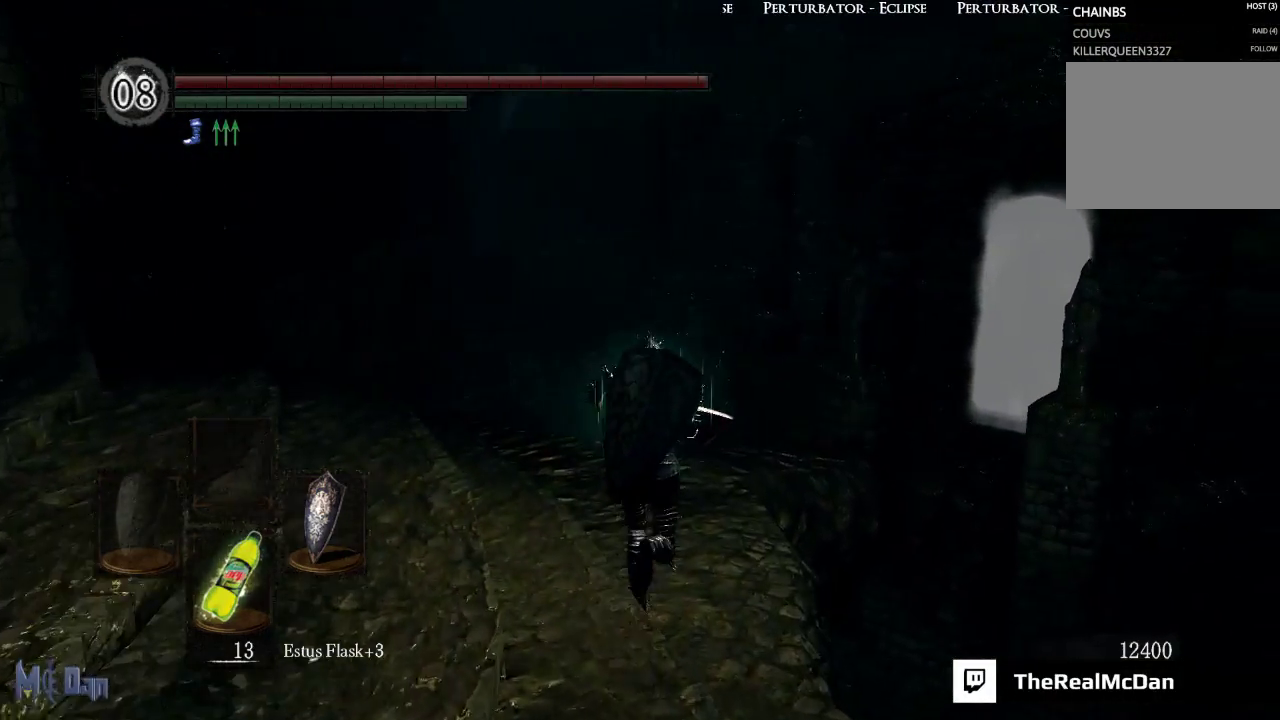
{"buttons": [], "left_stick": "up", "right_stick": "down-right", "events": []}
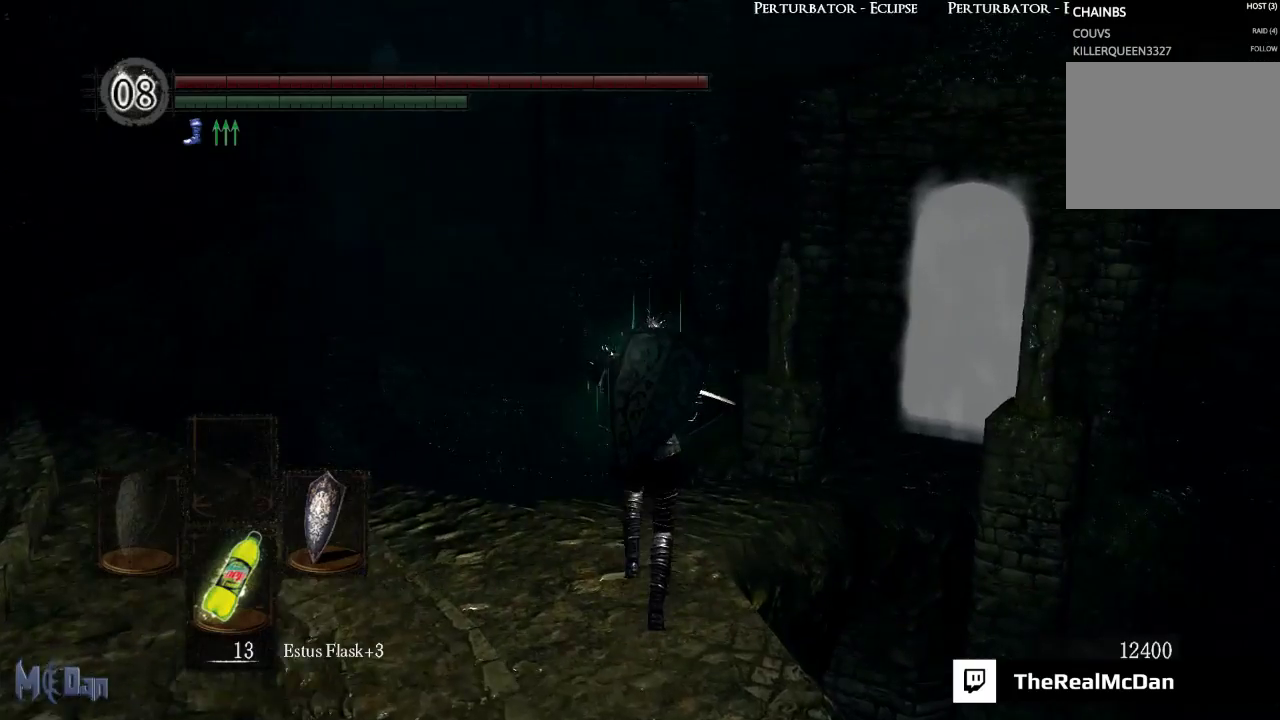
{"buttons": [], "left_stick": "up", "right_stick": "down-right", "events": []}
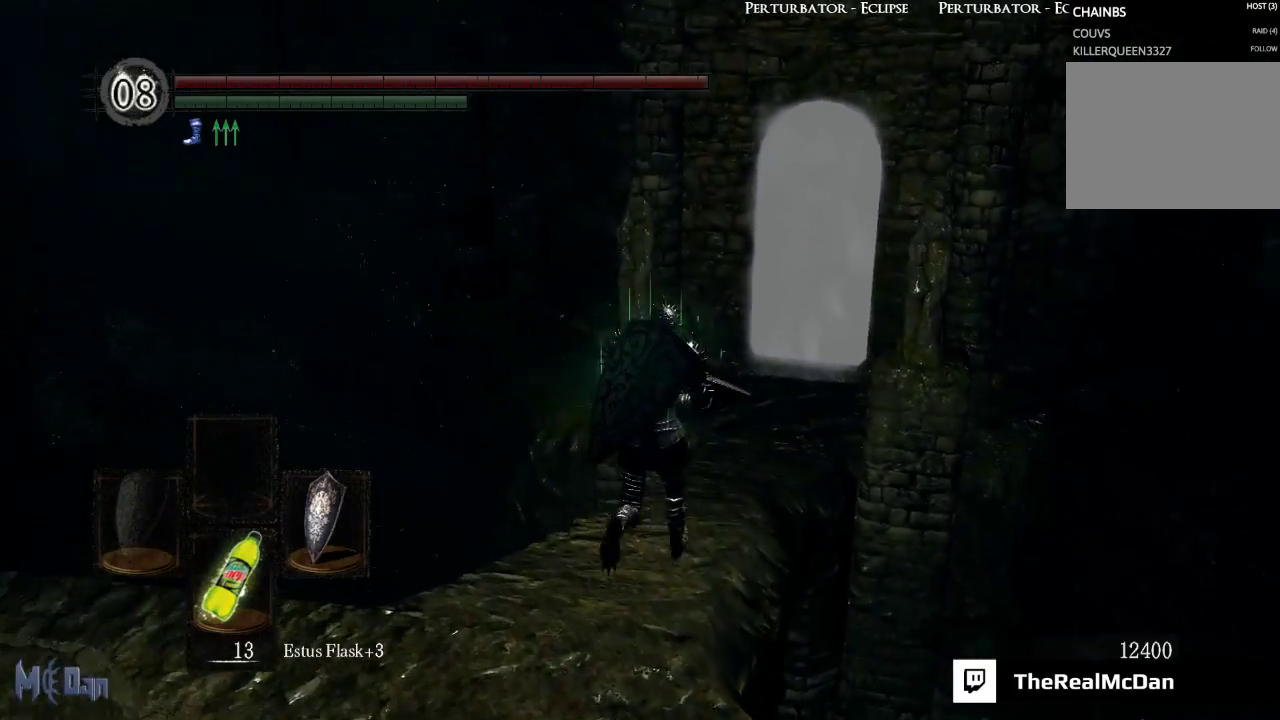
{"buttons": [], "left_stick": "up", "right_stick": "center", "events": [[317, "right_stick", "center"]]}
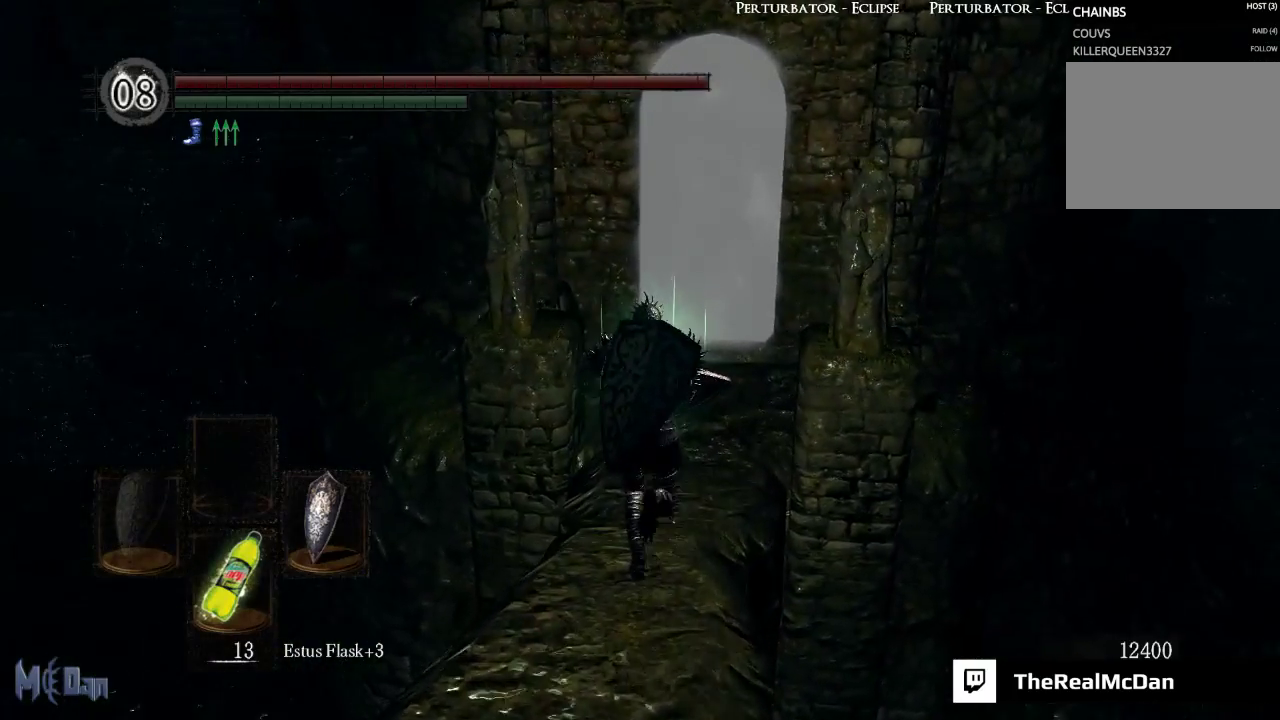
{"buttons": [], "left_stick": "up", "right_stick": "center", "events": []}
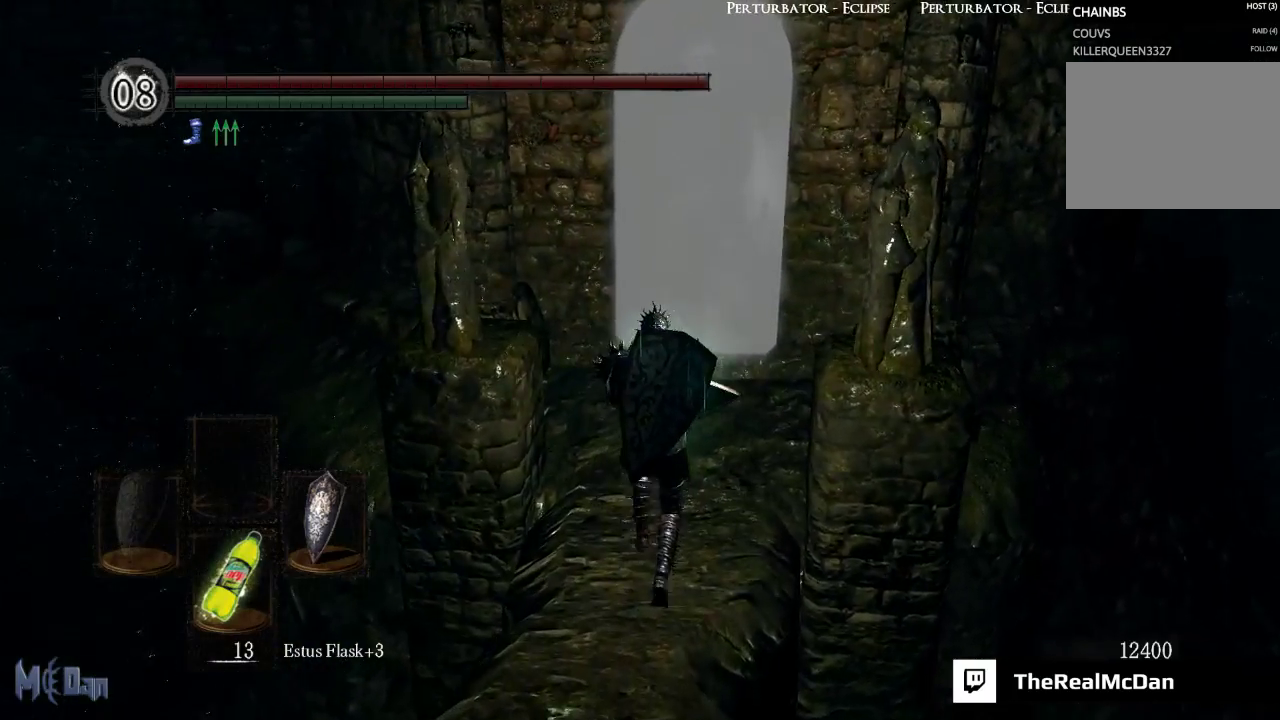
{"buttons": [], "left_stick": "up", "right_stick": "center", "events": []}
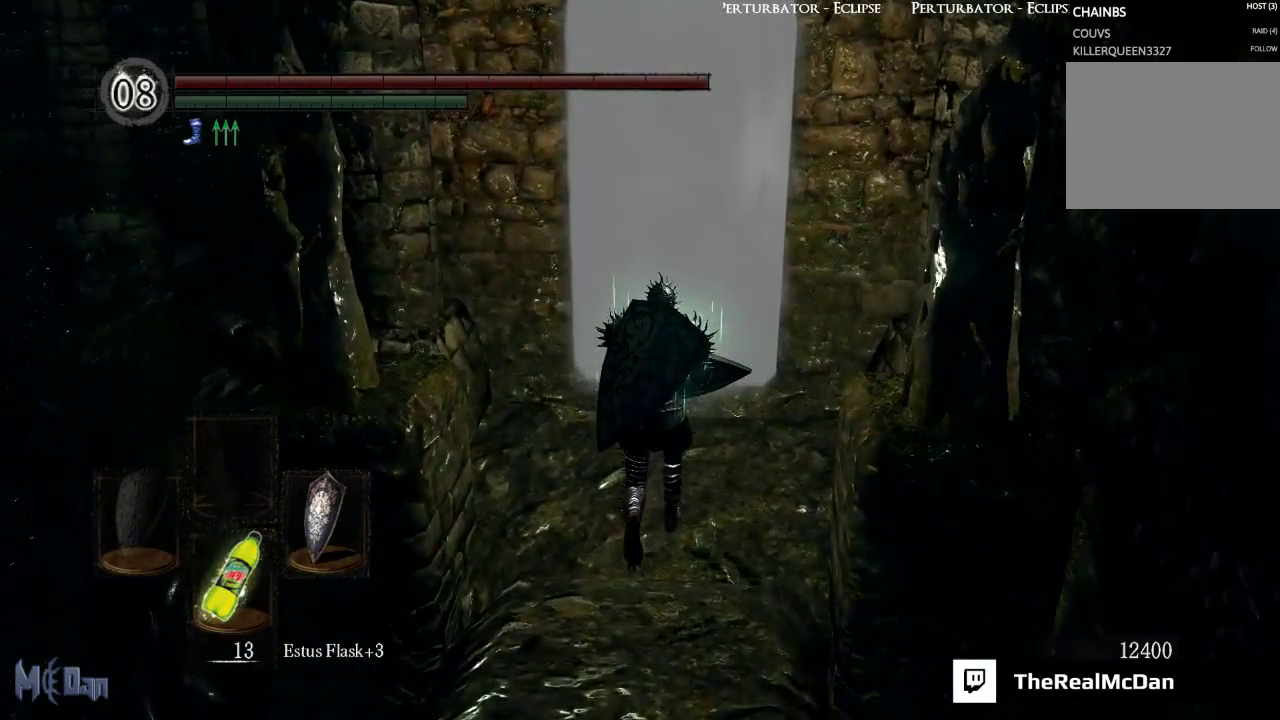
{"buttons": ["A"], "left_stick": "up", "right_stick": "center", "events": [[500, "A", "down"]]}
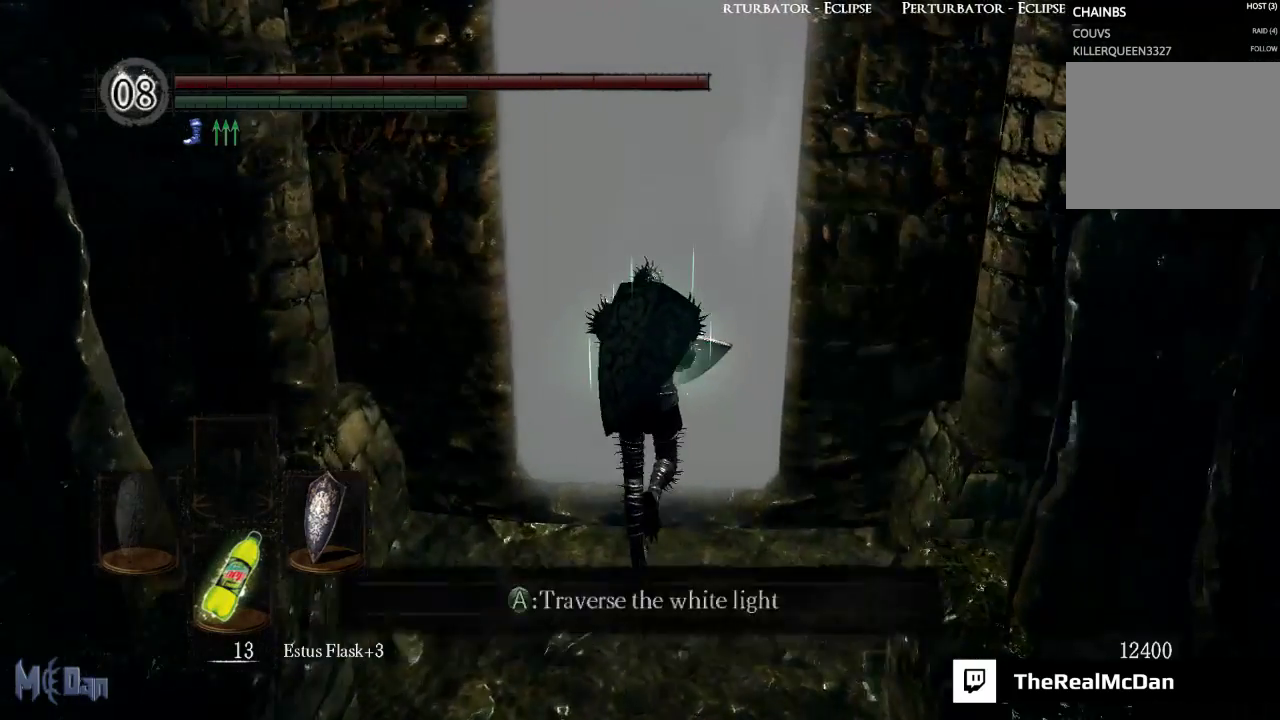
{"buttons": [], "left_stick": "center", "right_stick": "center", "events": [[67, "A", "up"], [167, "A", "down"], [233, "A", "up"], [283, "left_stick", "center"]]}
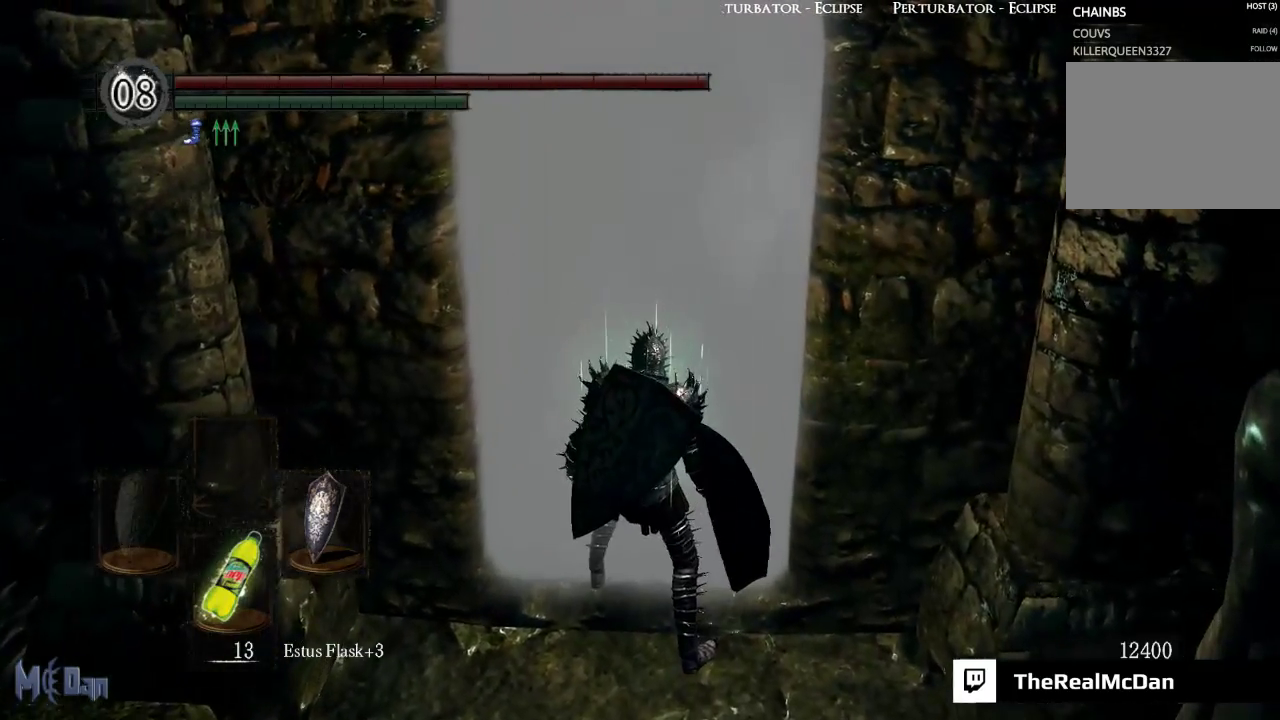
{"buttons": [], "left_stick": "center", "right_stick": "center", "events": []}
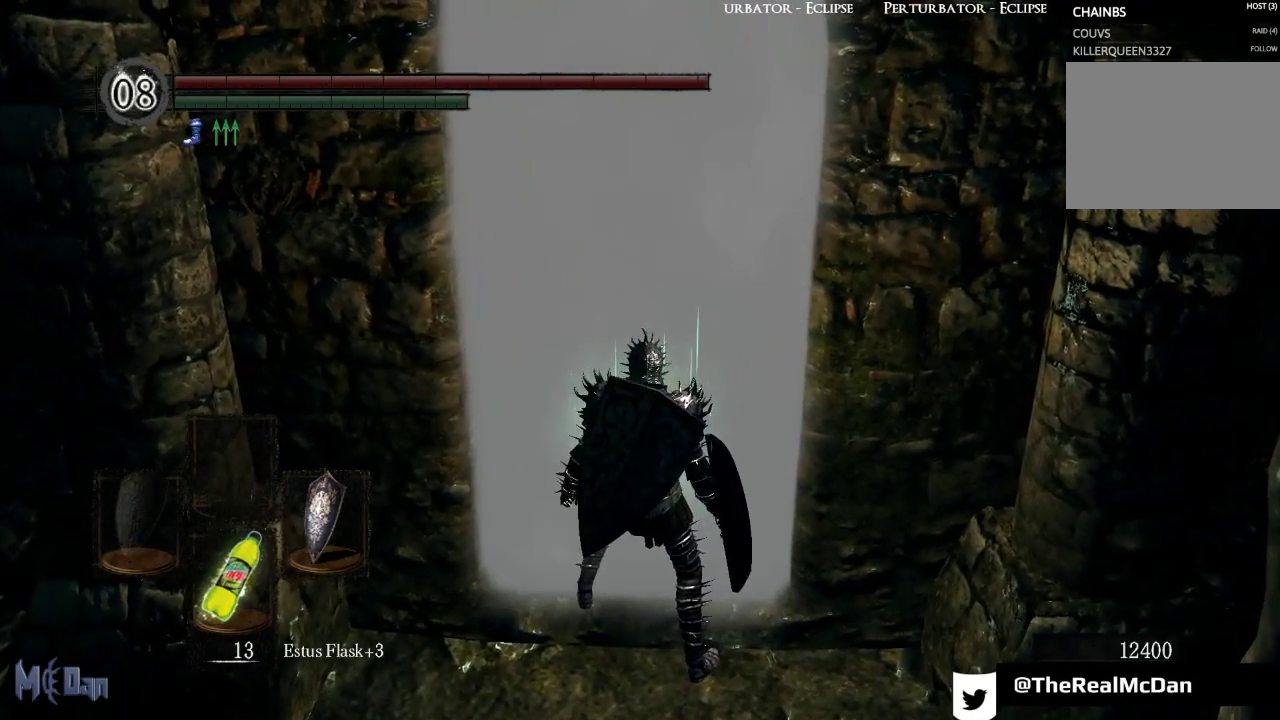
{"buttons": [], "left_stick": "center", "right_stick": "center", "events": []}
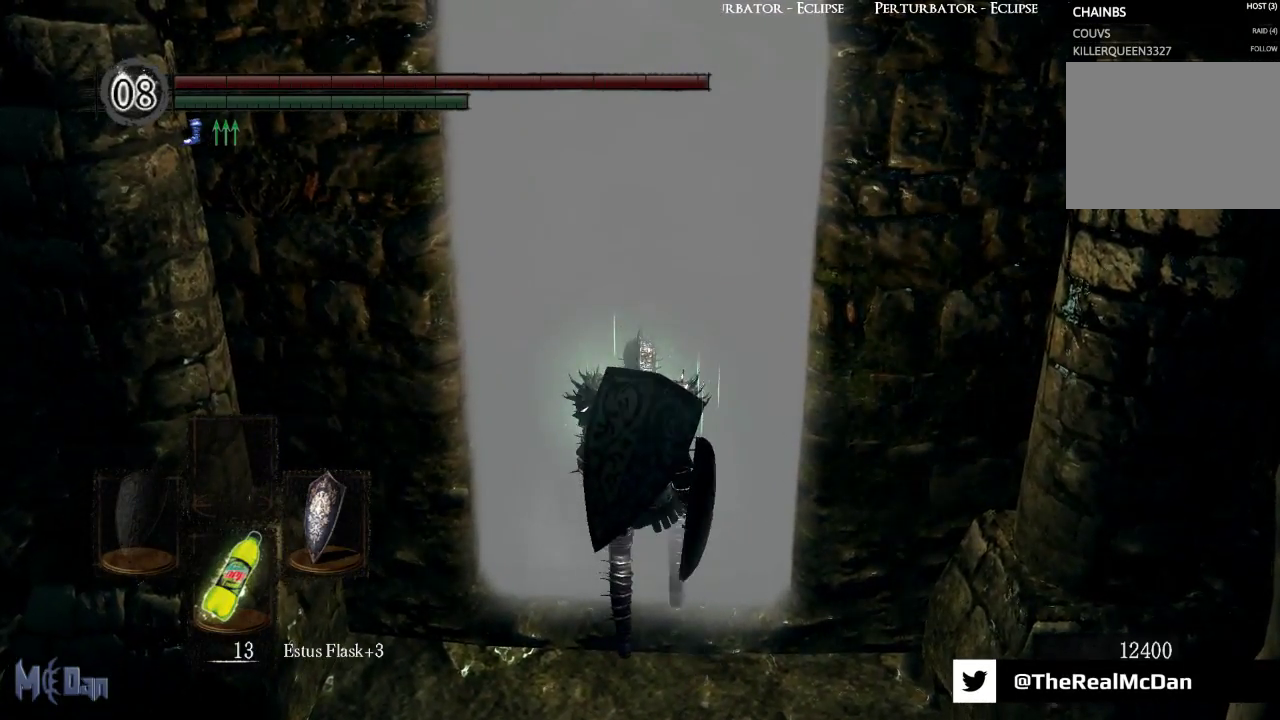
{"buttons": [], "left_stick": "center", "right_stick": "right", "events": [[150, "right_stick", "right"]]}